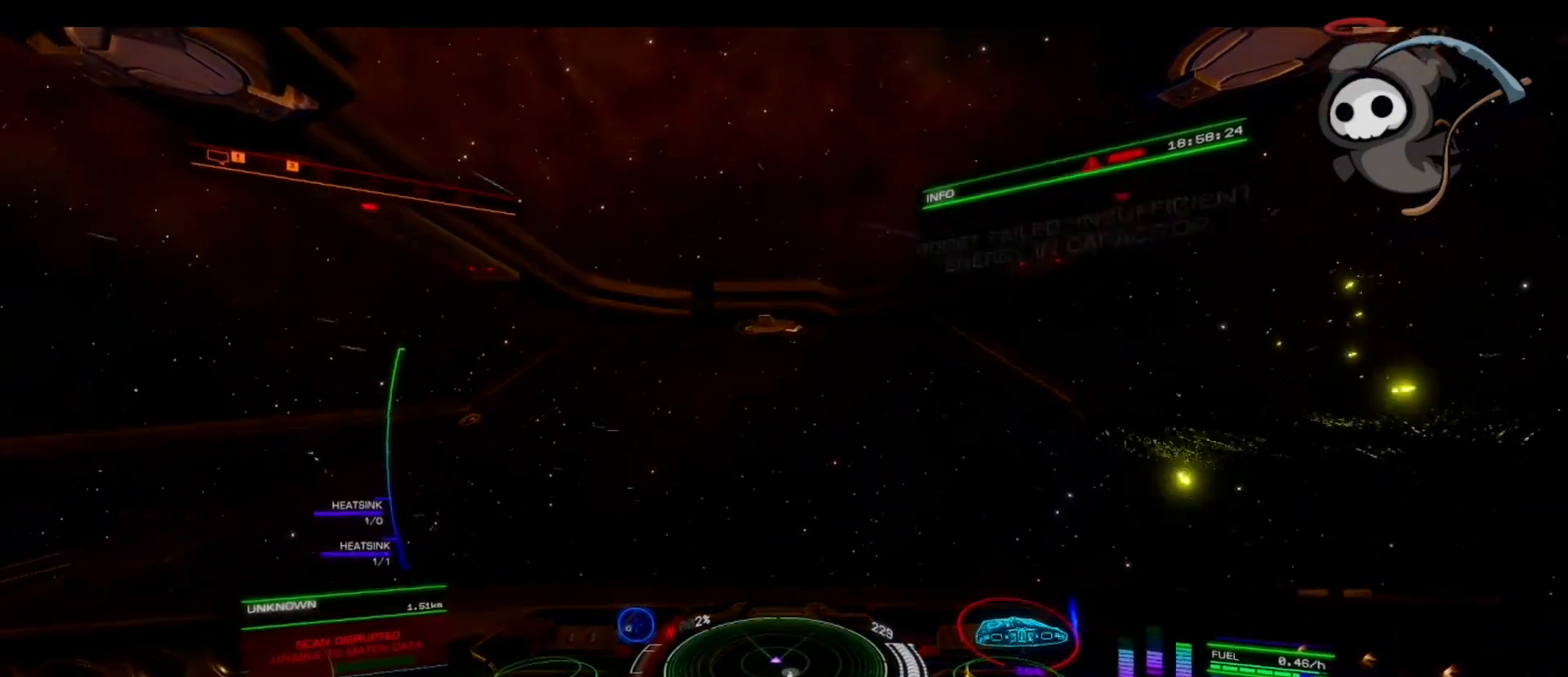
Gameplay with a controller; each line is a JSON object with the inputs held at the frame after it. "events" lists button and stick changes between this image and that frame as [ms after this image, input, new state], when the widget could be followed in between. Not read: L3 R3.
{"buttons": [], "left_stick": "left", "events": [[50, "left_stick", "left"]]}
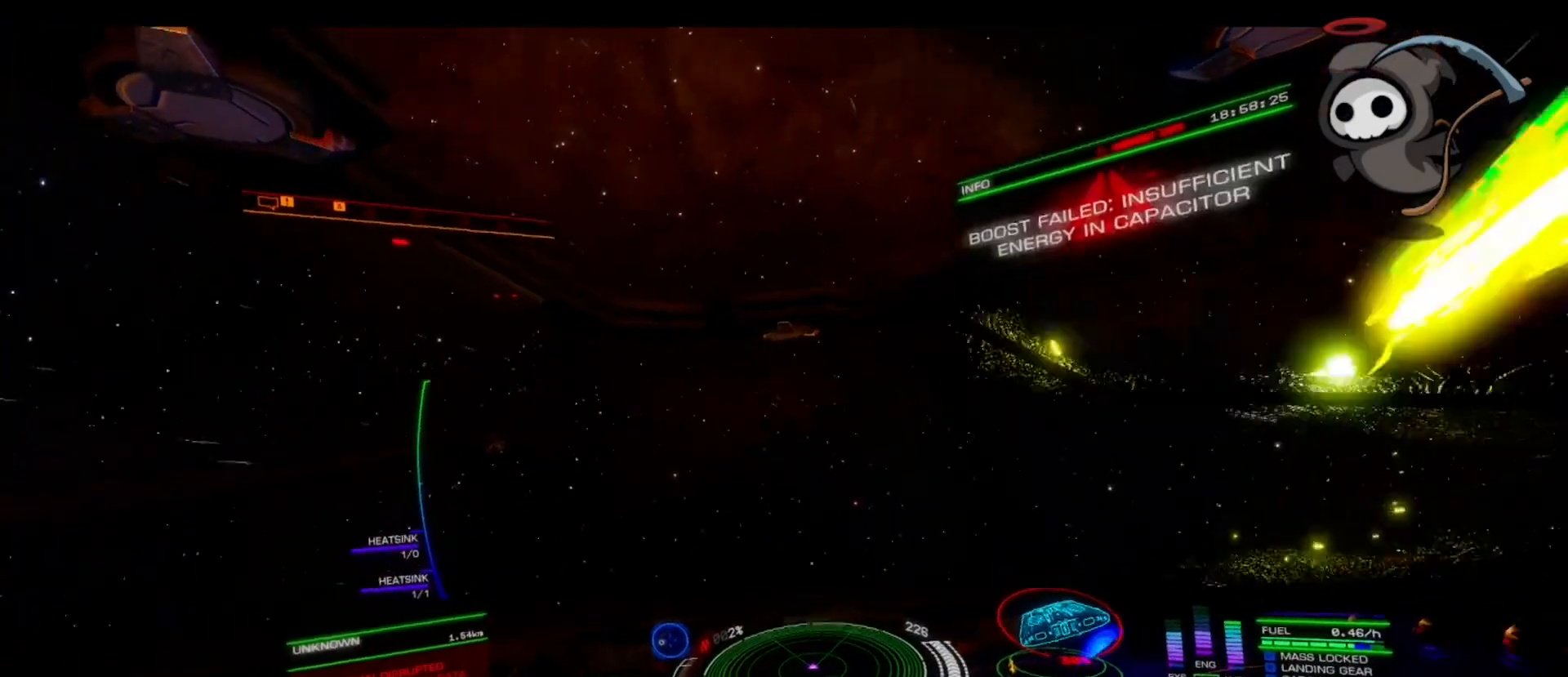
{"buttons": [], "left_stick": "down", "events": [[283, "left_stick", "down-left"], [500, "left_stick", "down"]]}
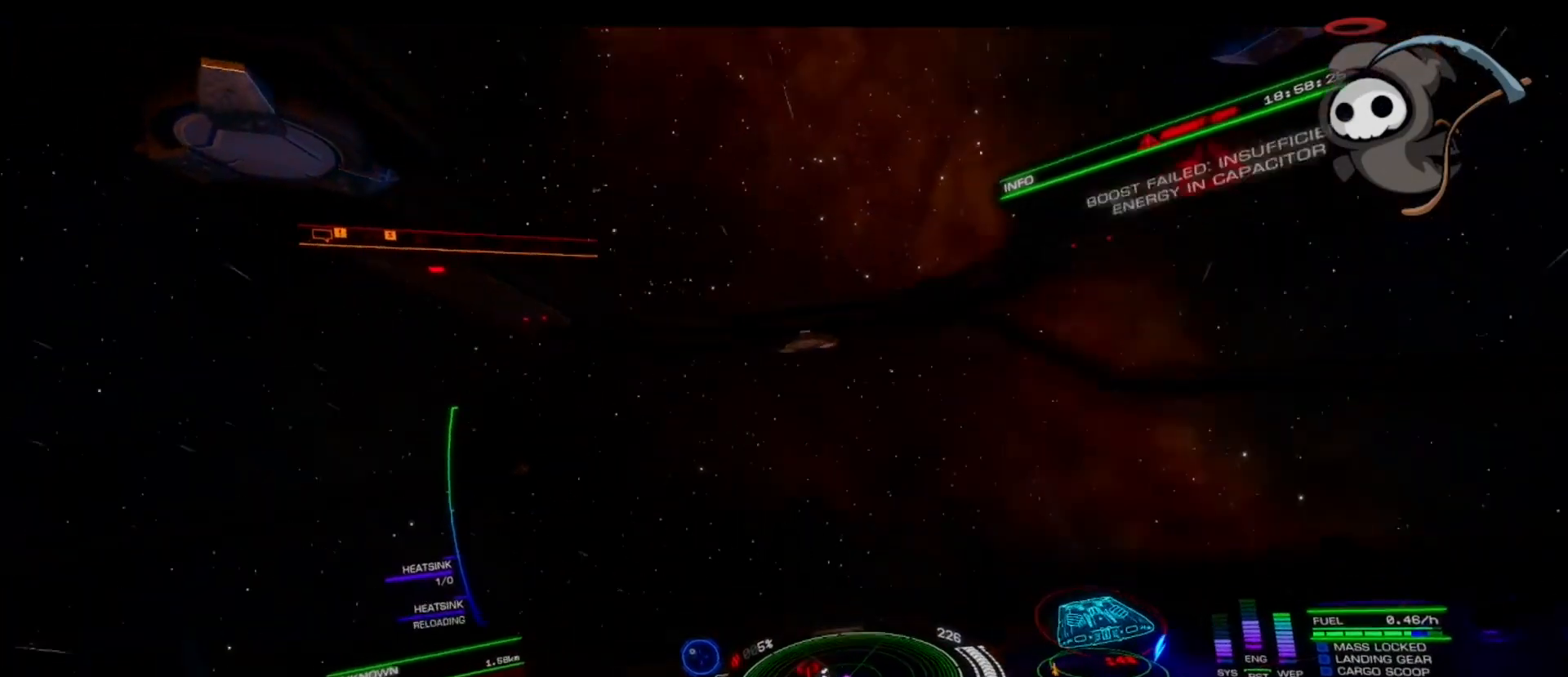
{"buttons": [], "left_stick": "down-right", "events": [[500, "left_stick", "down-right"]]}
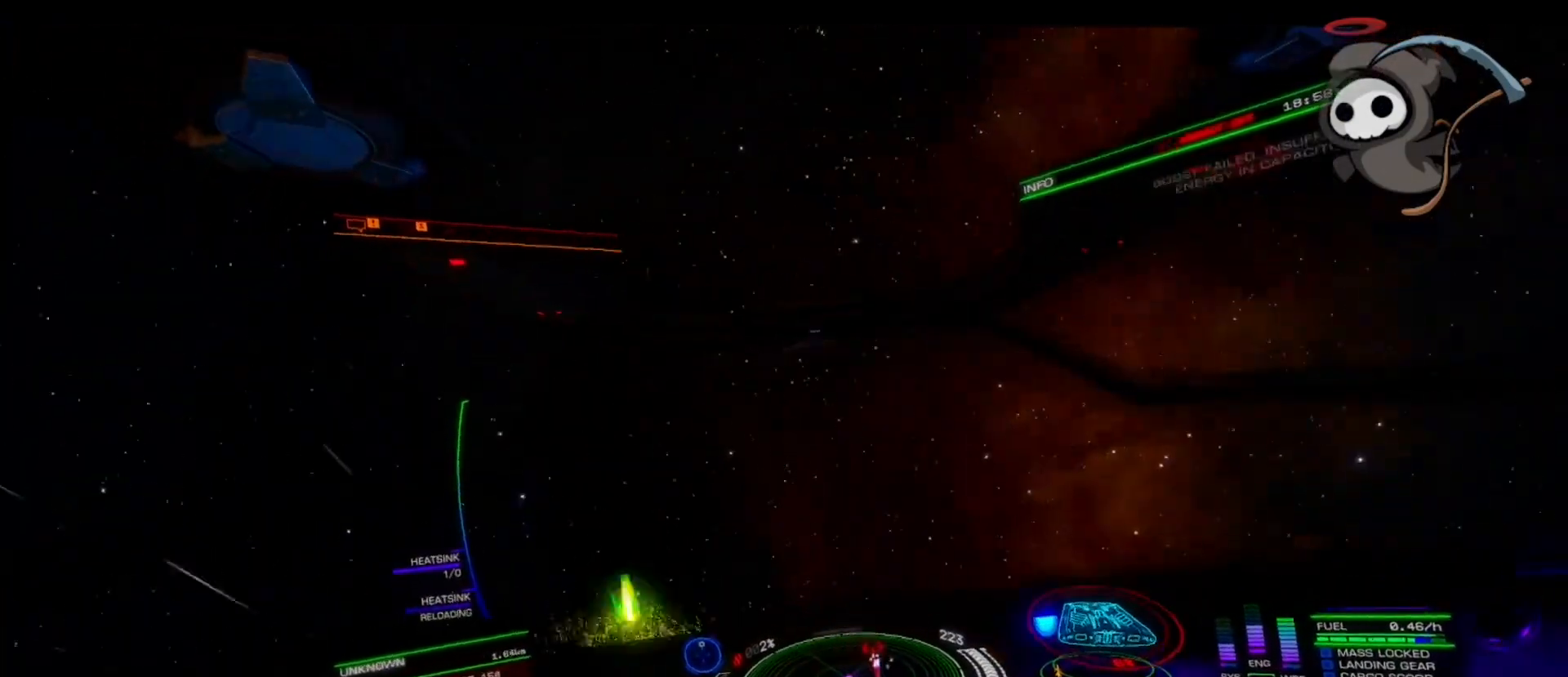
{"buttons": [], "left_stick": "down-right", "events": []}
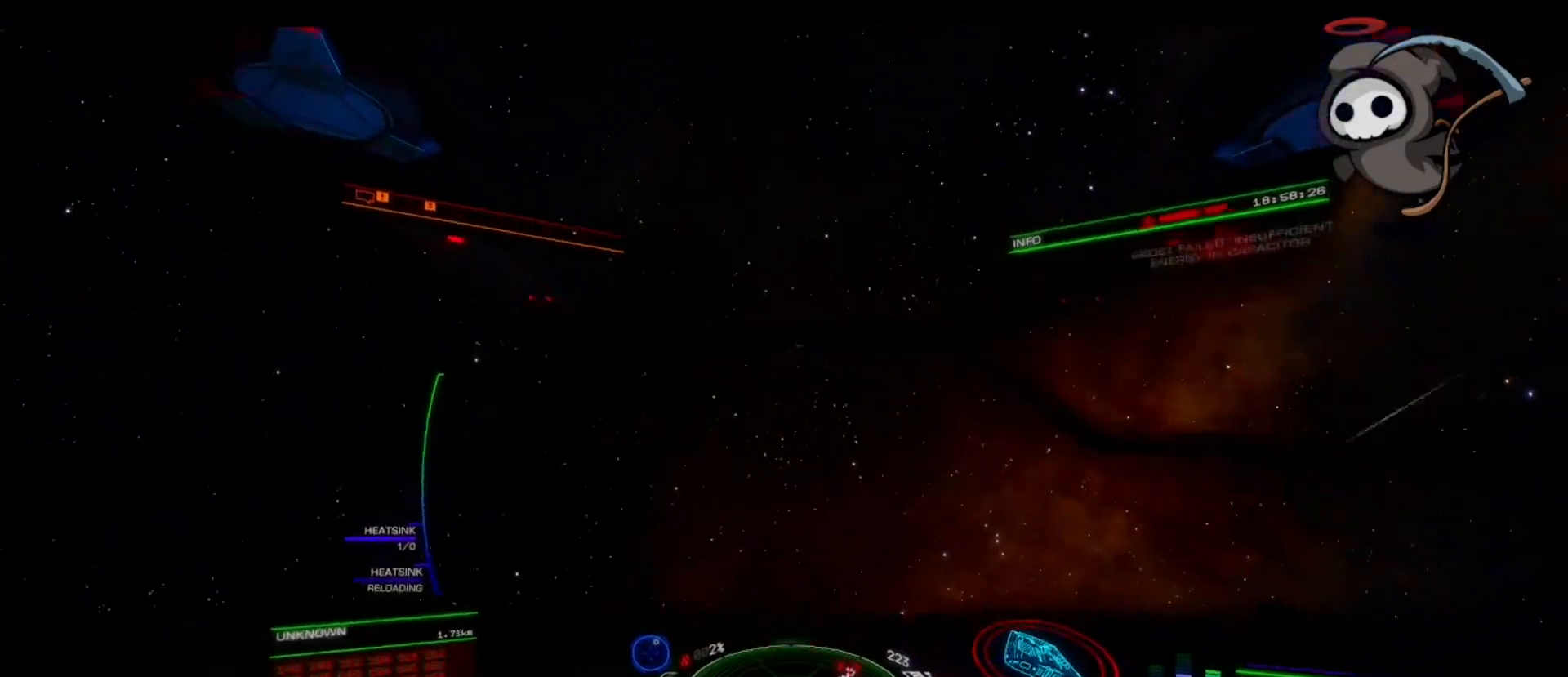
{"buttons": [], "left_stick": "down", "events": [[283, "left_stick", "down"]]}
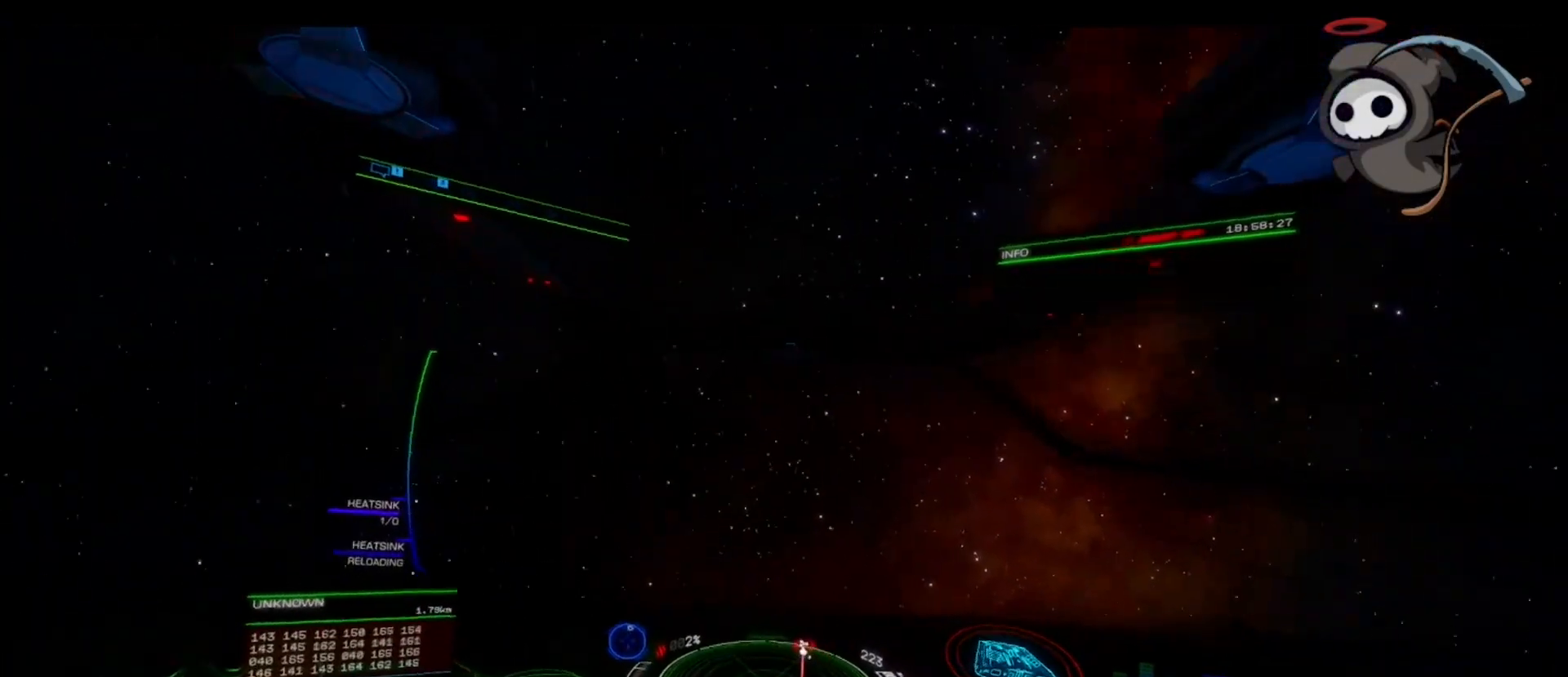
{"buttons": [], "left_stick": "down", "events": []}
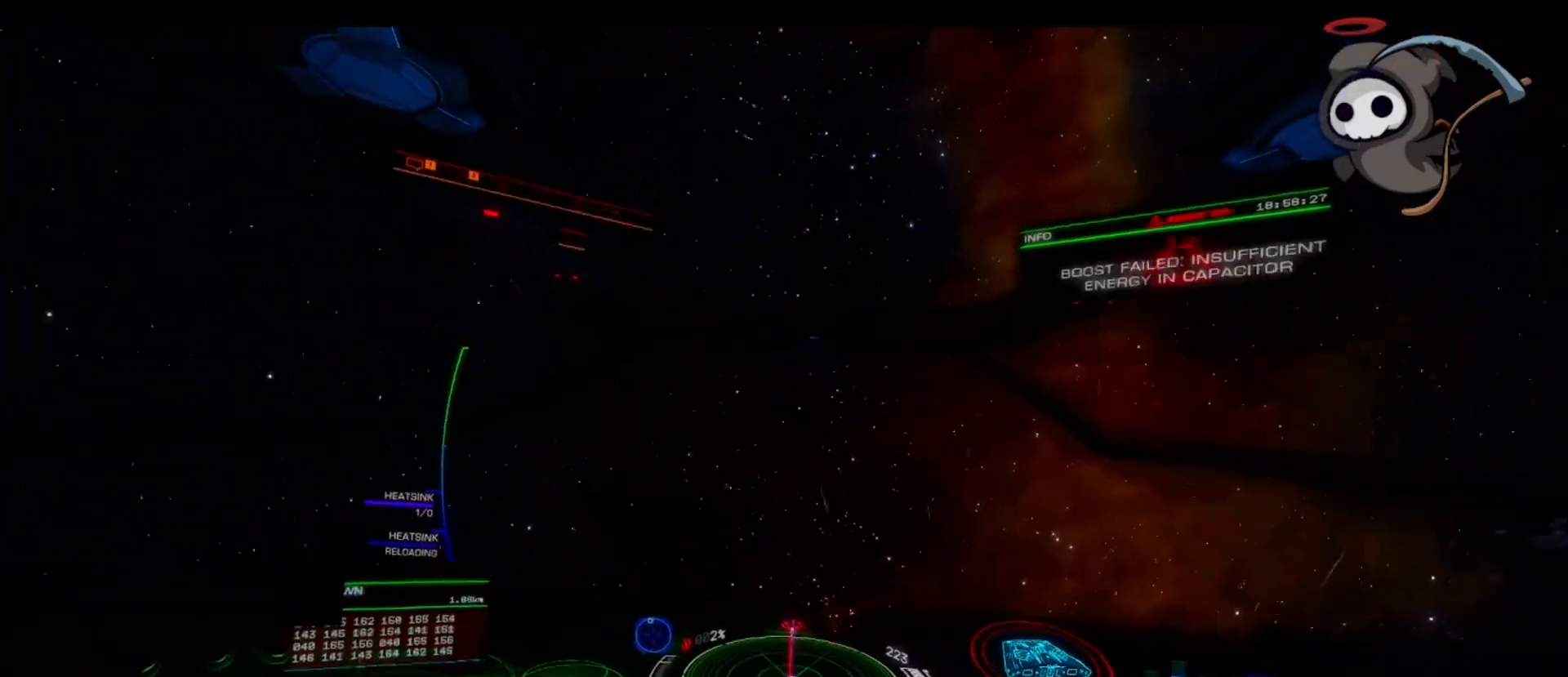
{"buttons": [], "left_stick": "down", "events": []}
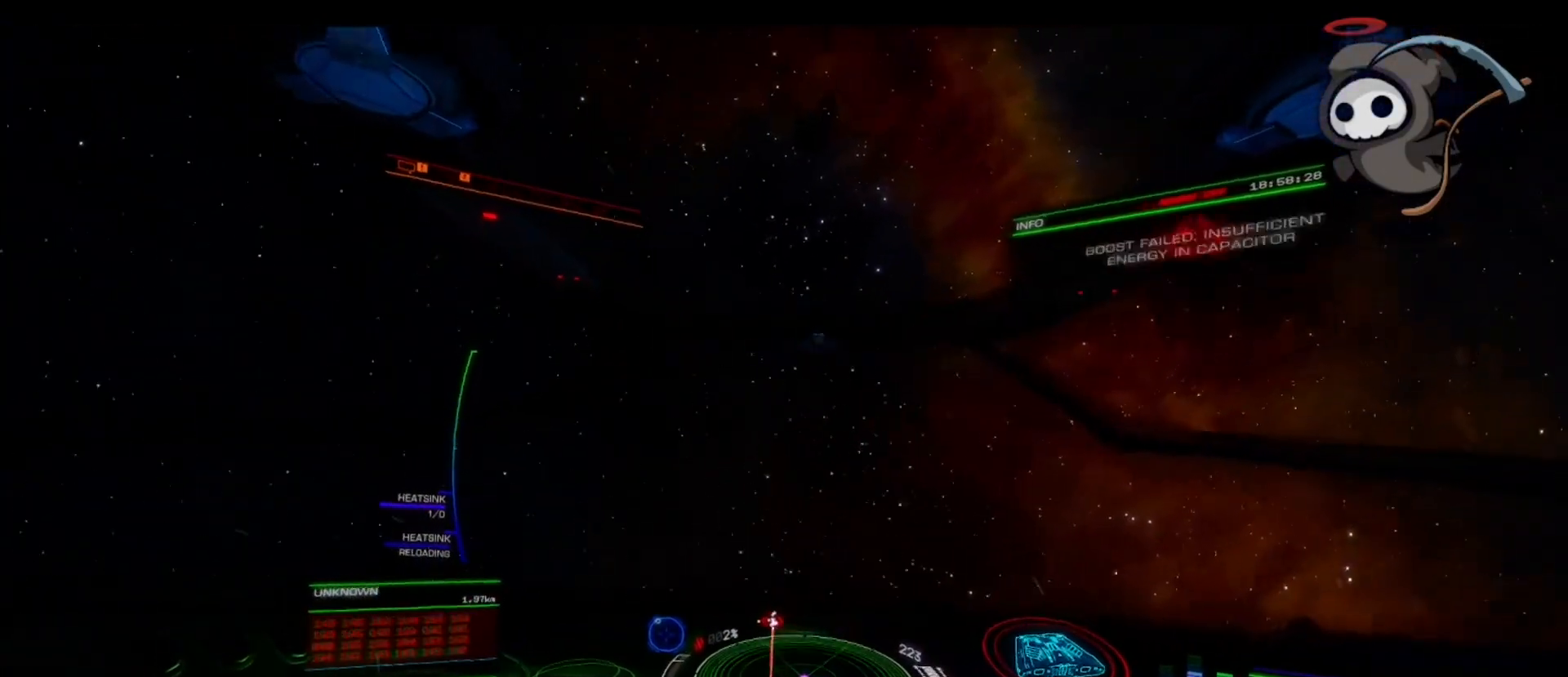
{"buttons": [], "left_stick": "down", "events": []}
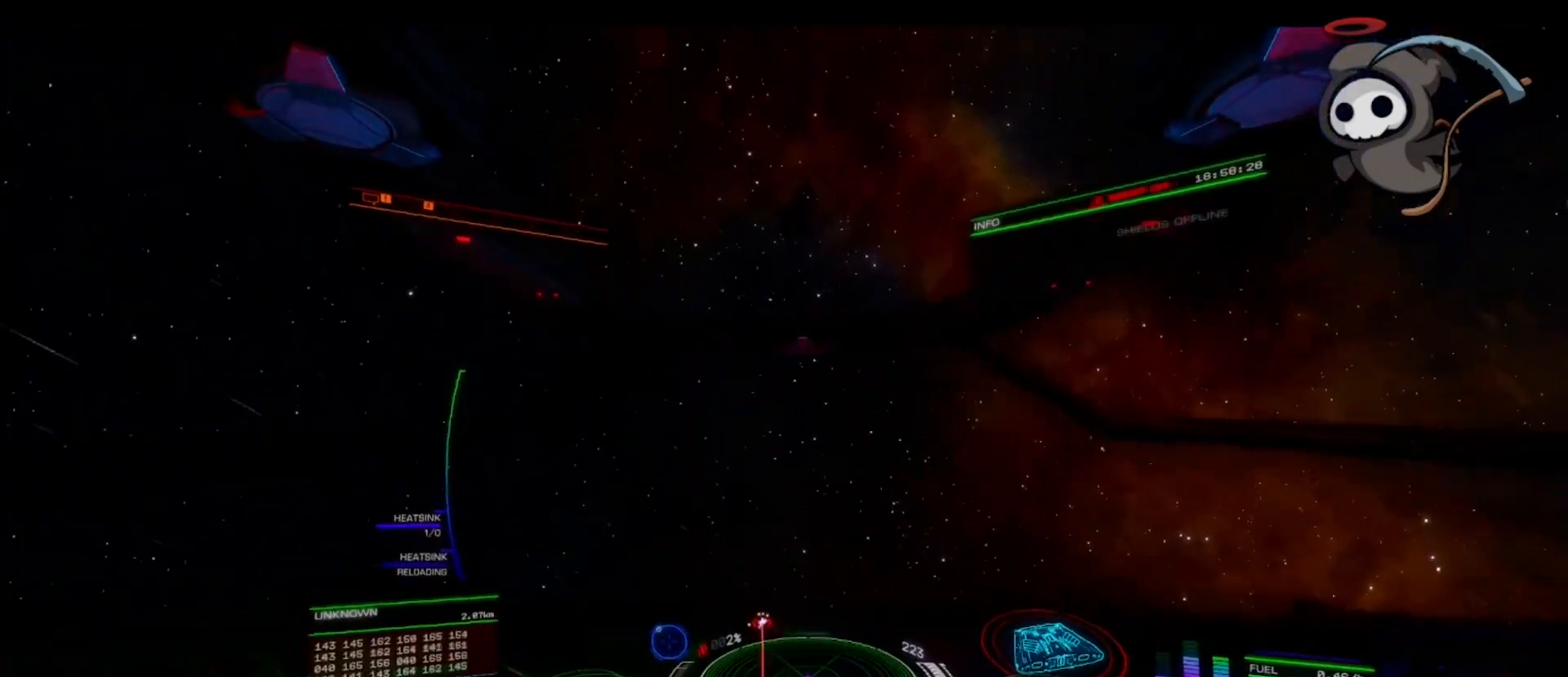
{"buttons": [], "left_stick": "down", "events": []}
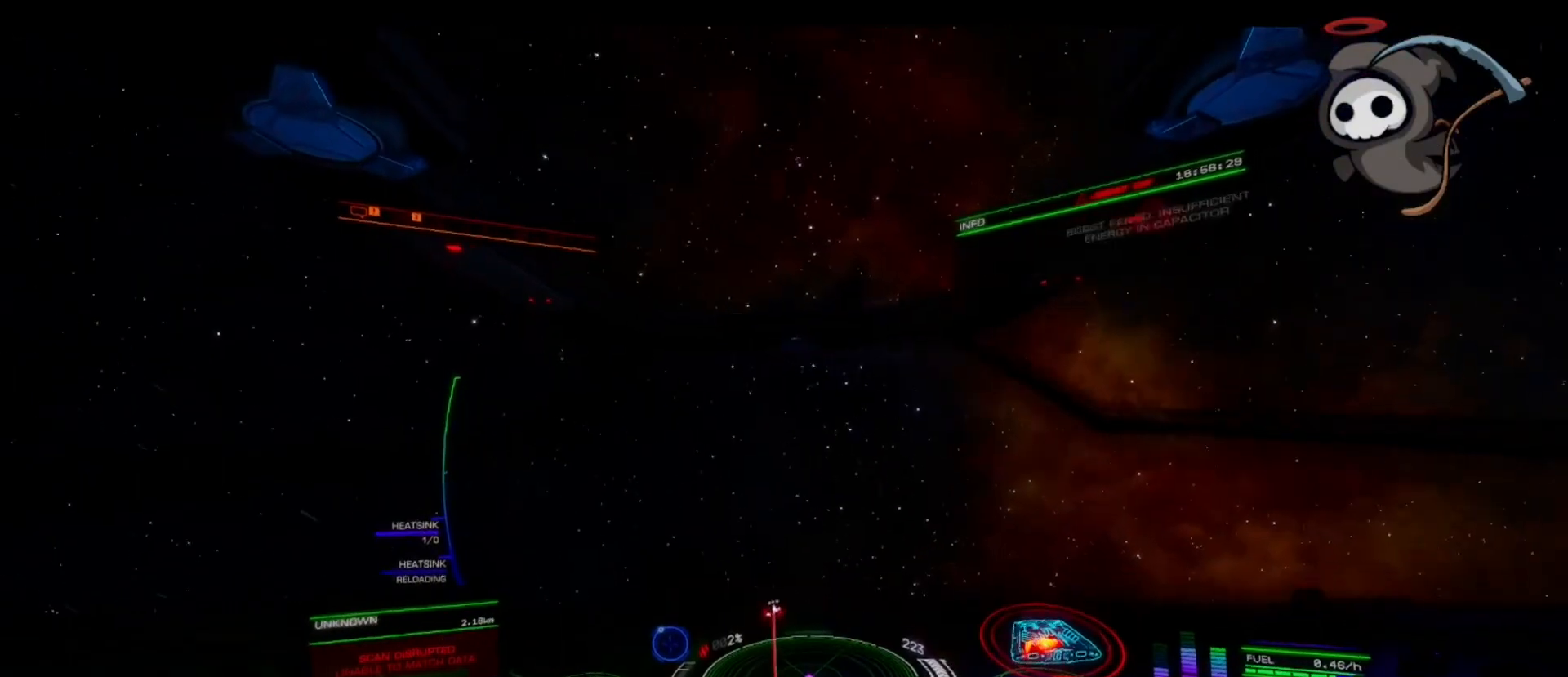
{"buttons": [], "left_stick": "down", "events": []}
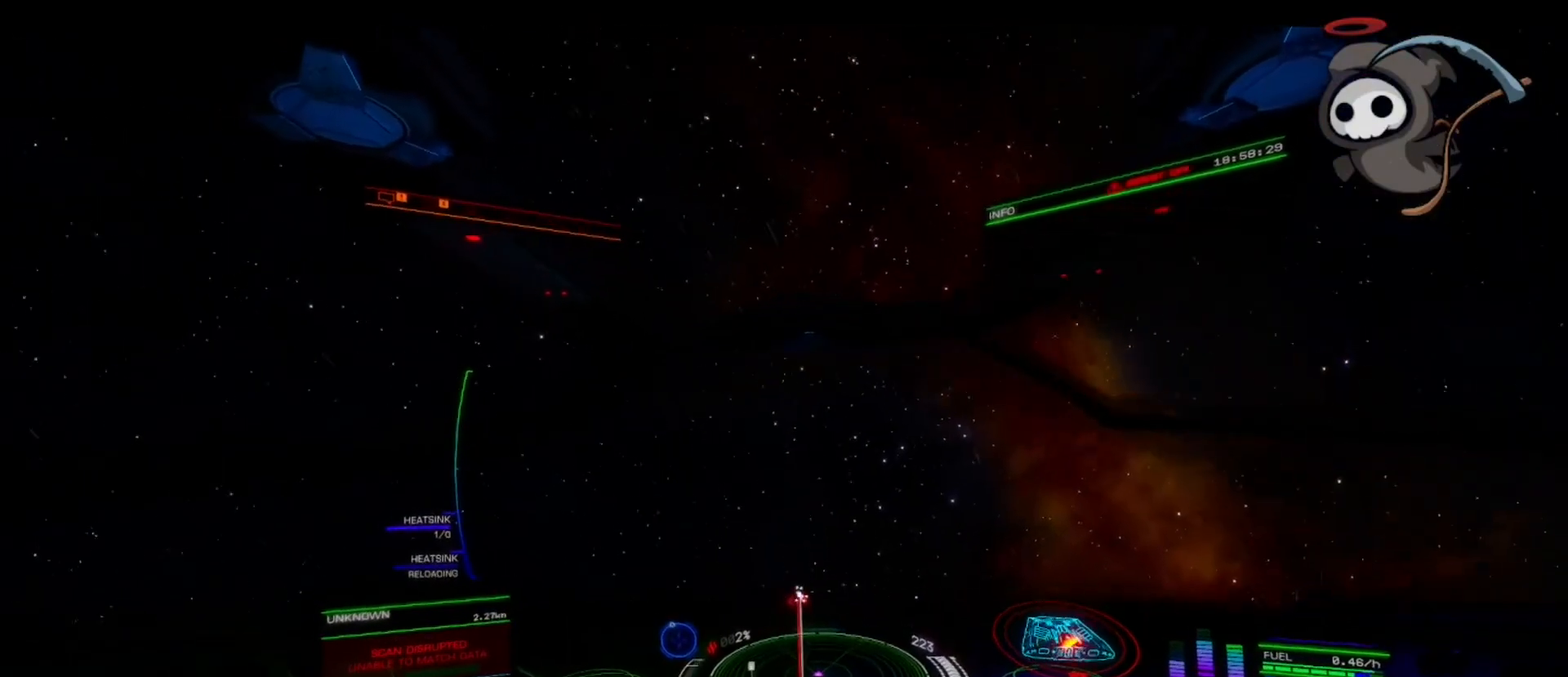
{"buttons": [], "left_stick": "down", "events": []}
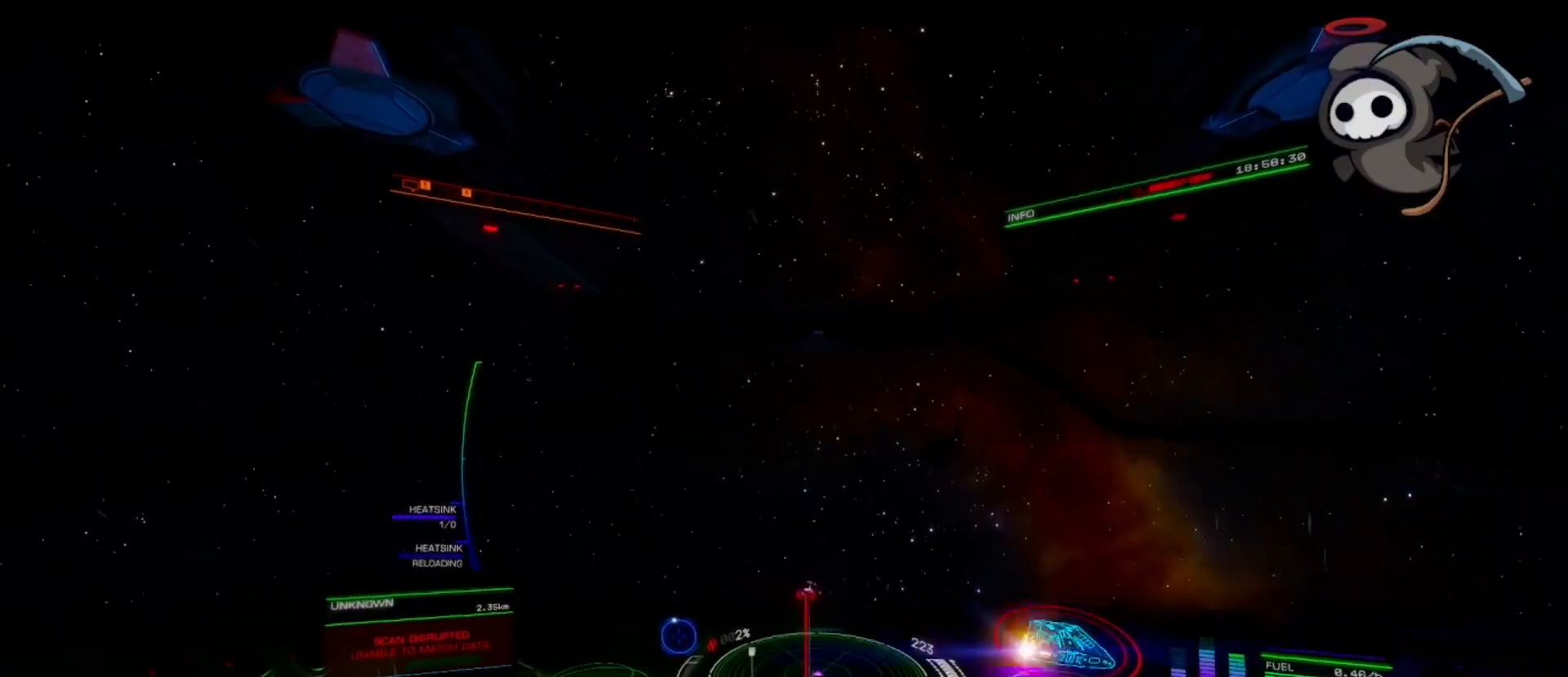
{"buttons": [], "left_stick": "down", "events": []}
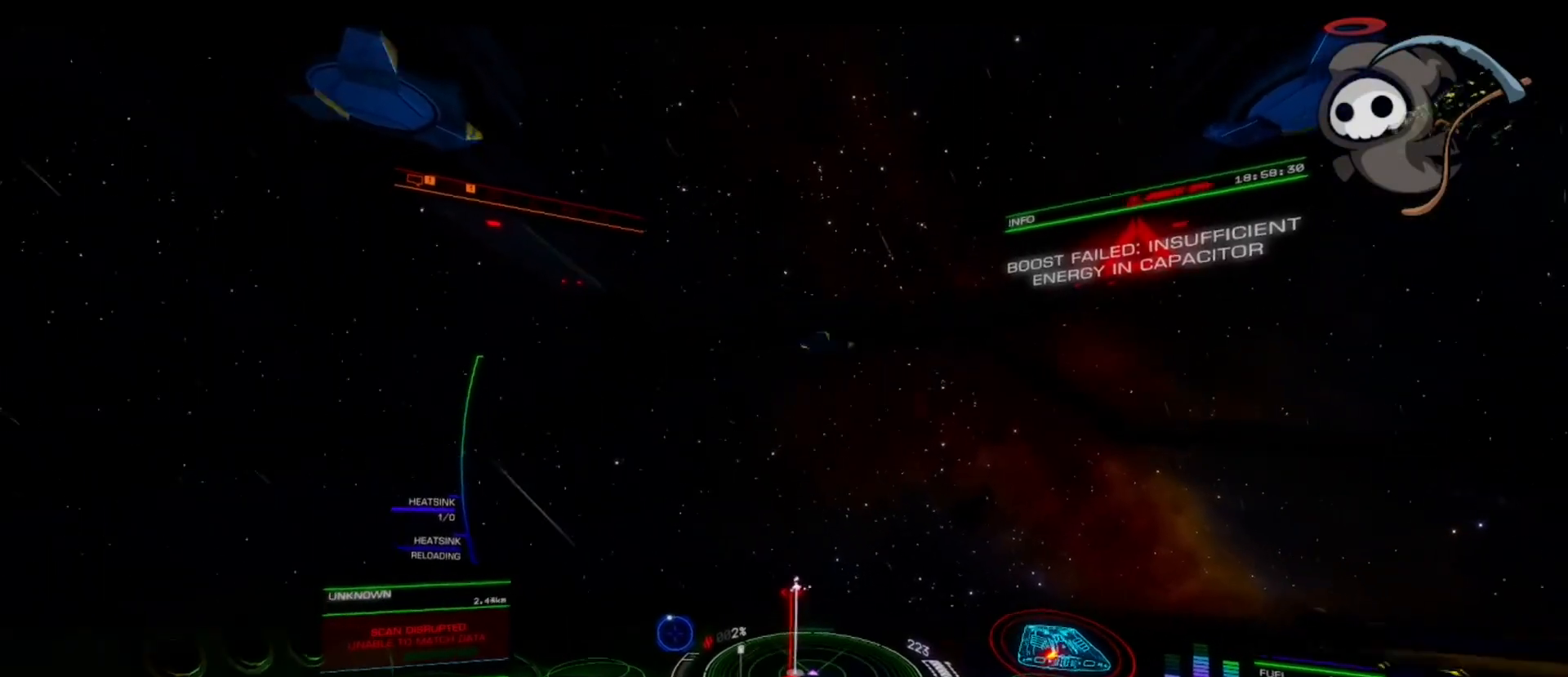
{"buttons": [], "left_stick": "down", "events": []}
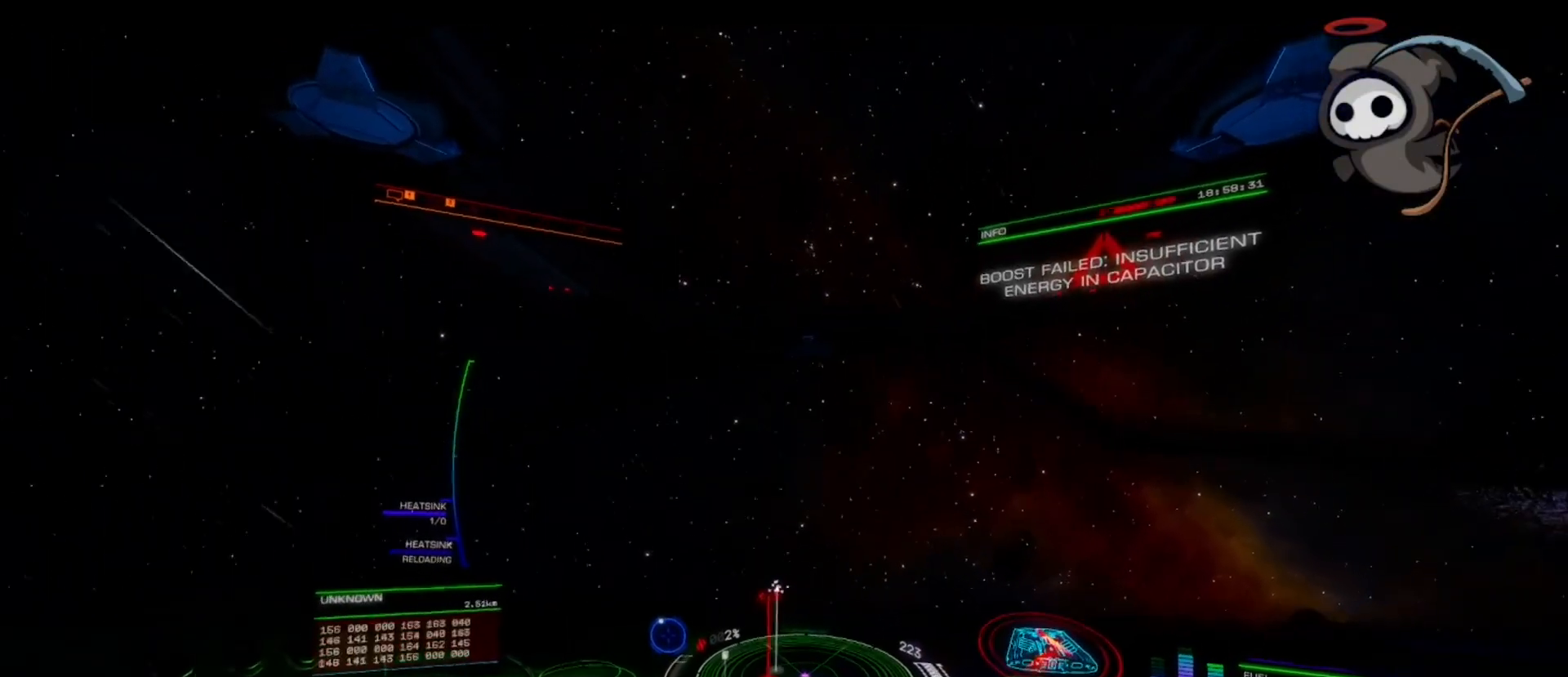
{"buttons": [], "left_stick": "down", "events": []}
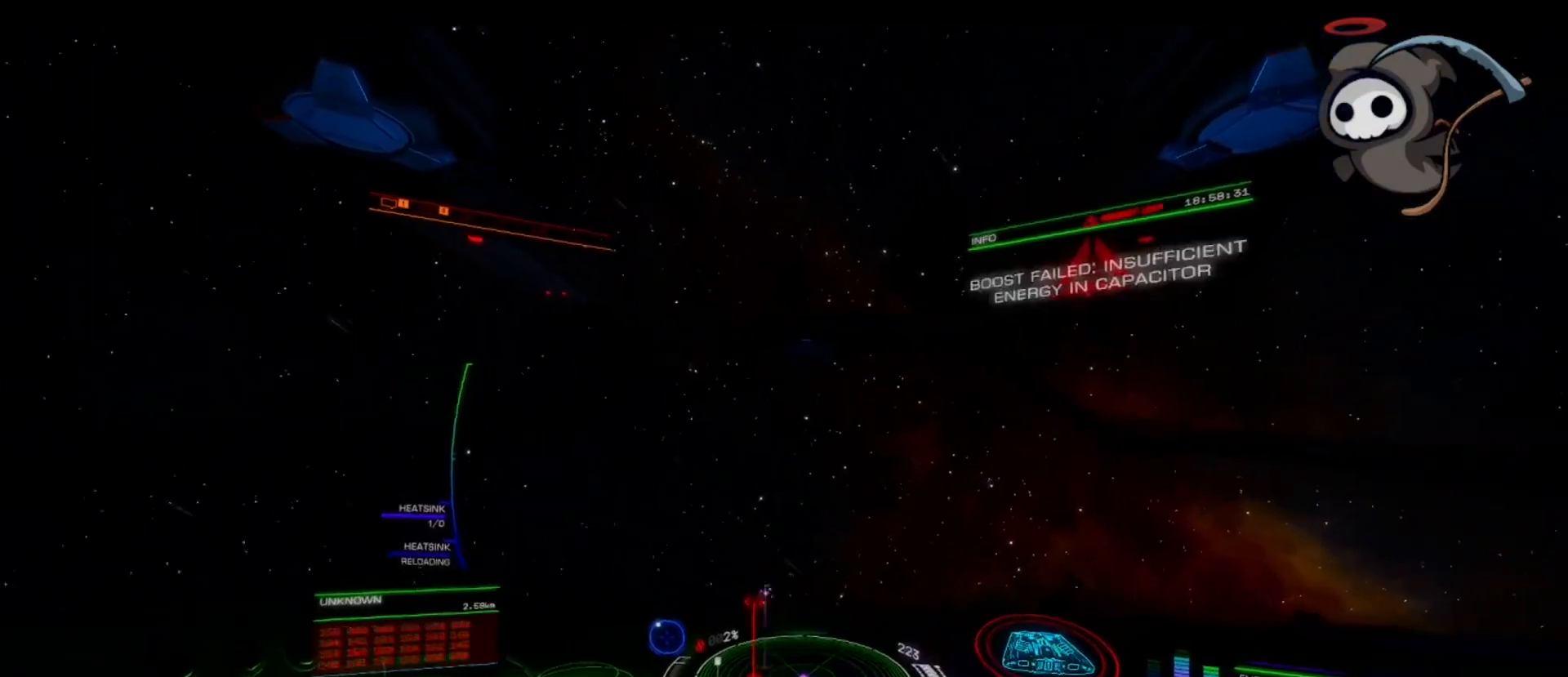
{"buttons": [], "left_stick": "down", "events": []}
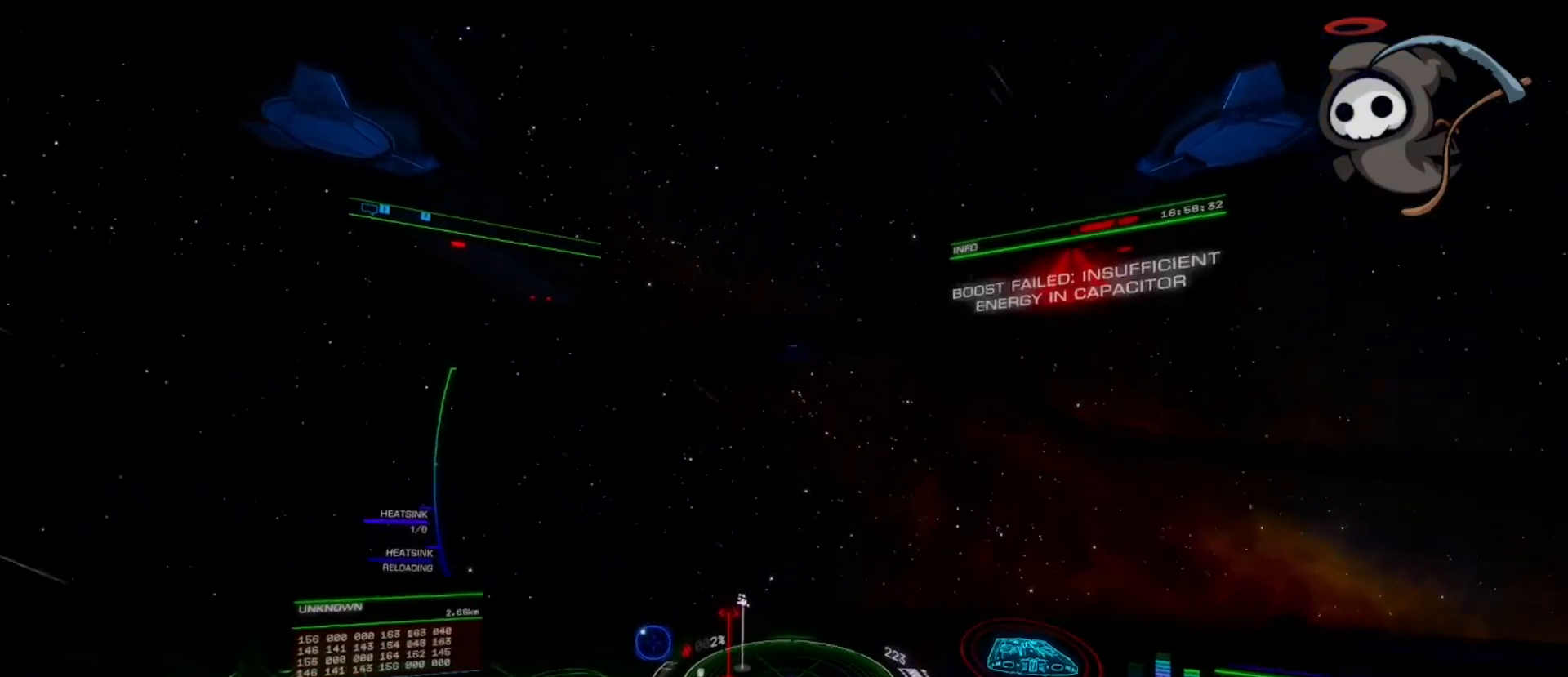
{"buttons": [], "left_stick": "down", "events": []}
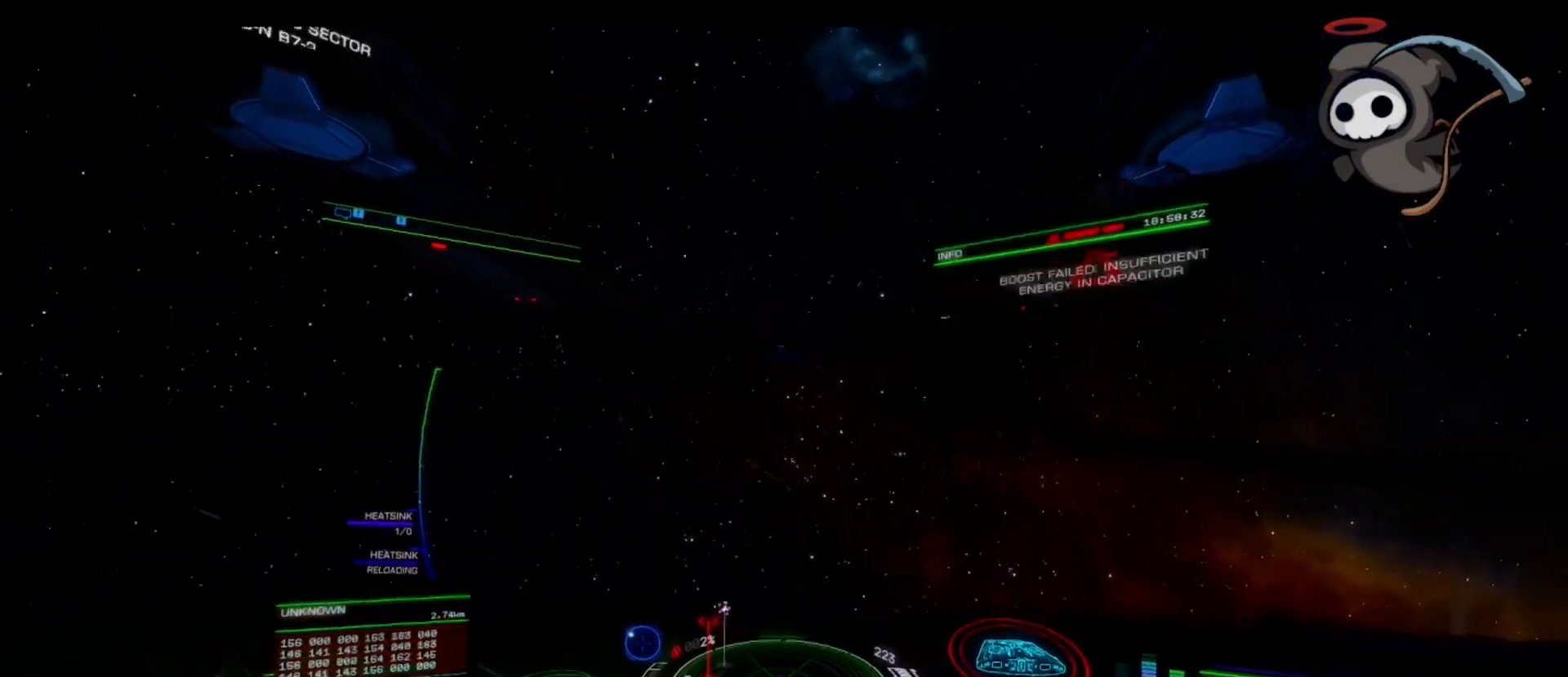
{"buttons": [], "left_stick": "down", "events": []}
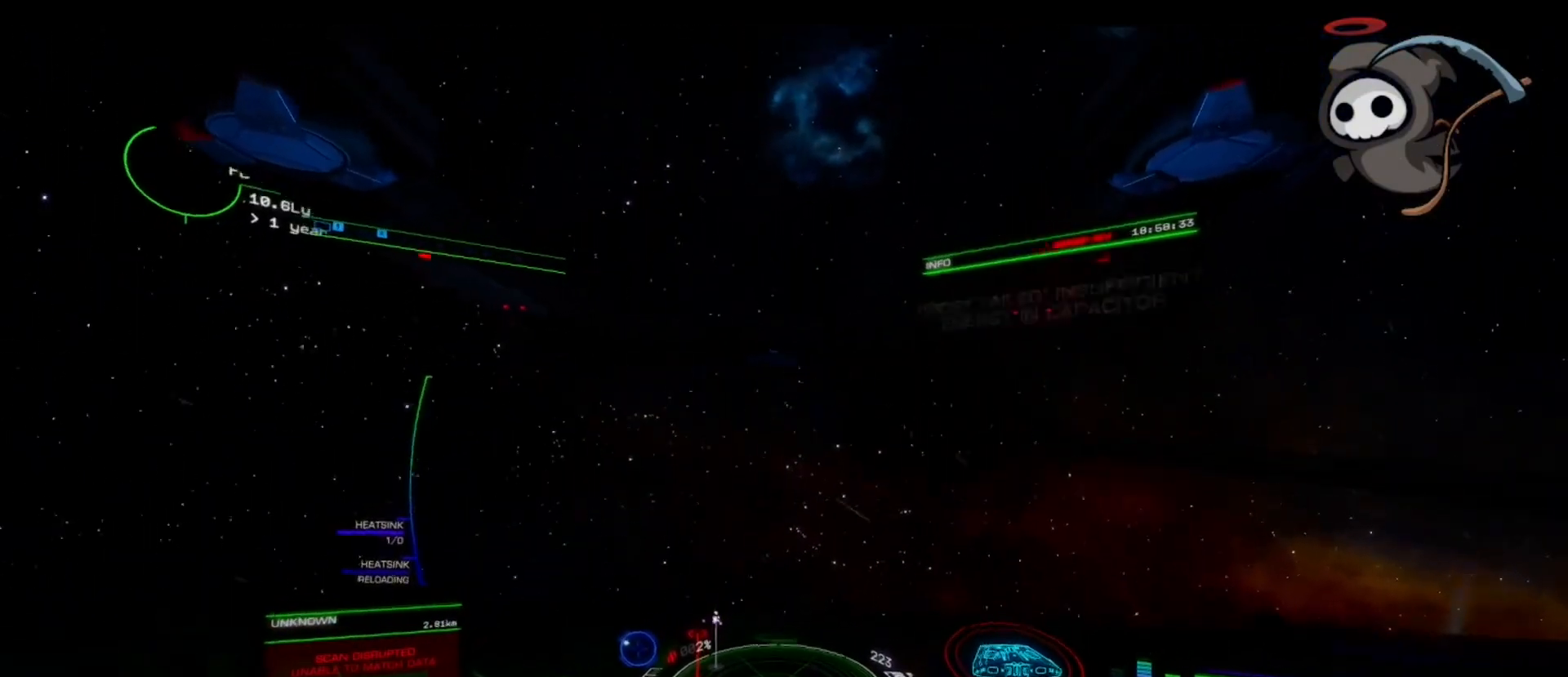
{"buttons": [], "left_stick": "down", "events": []}
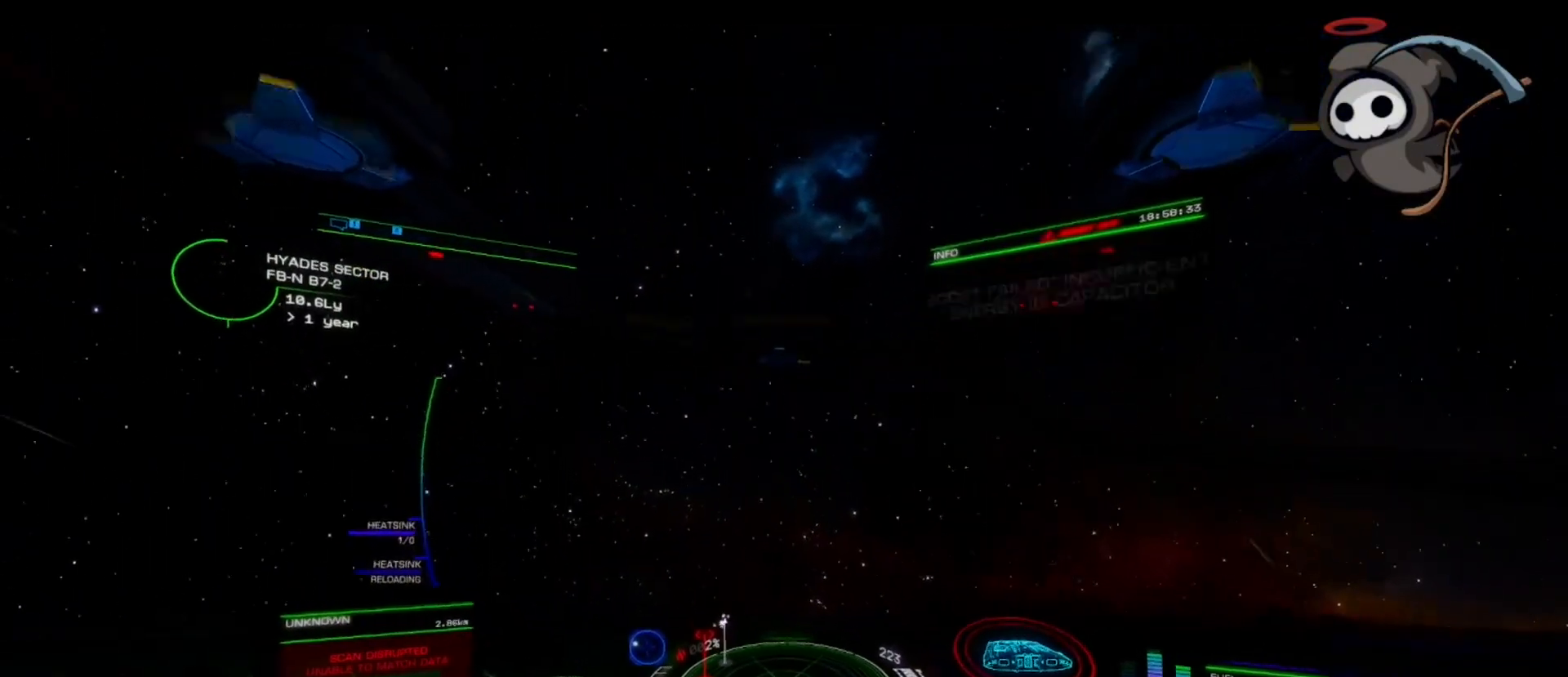
{"buttons": [], "left_stick": "center", "events": [[33, "left_stick", "center"]]}